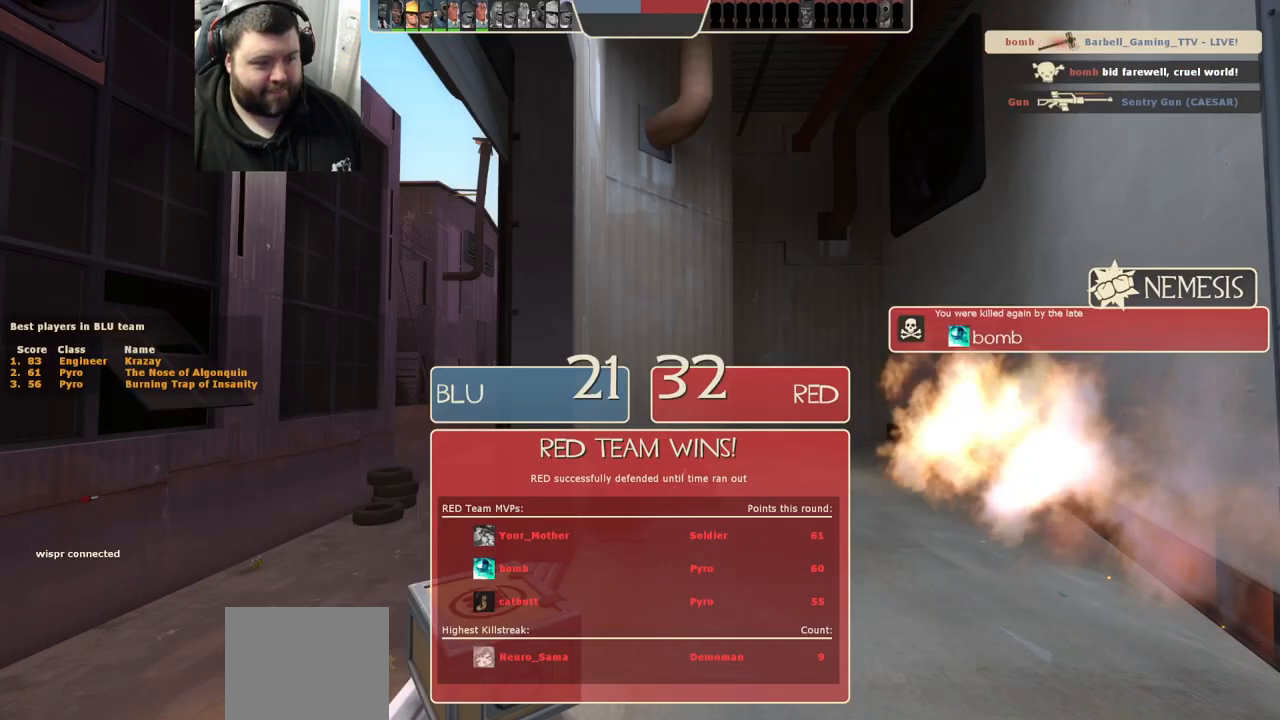
Gameplay with a controller (PlayStation layout); each line is a JSON object with the inputs held at the frame after it. "events" lists button and stick changes between this image and that frame as [ms after this image, input, new state], when the widget could be followed in between.
{"buttons": [], "left_stick": "center", "right_stick": "center", "events": []}
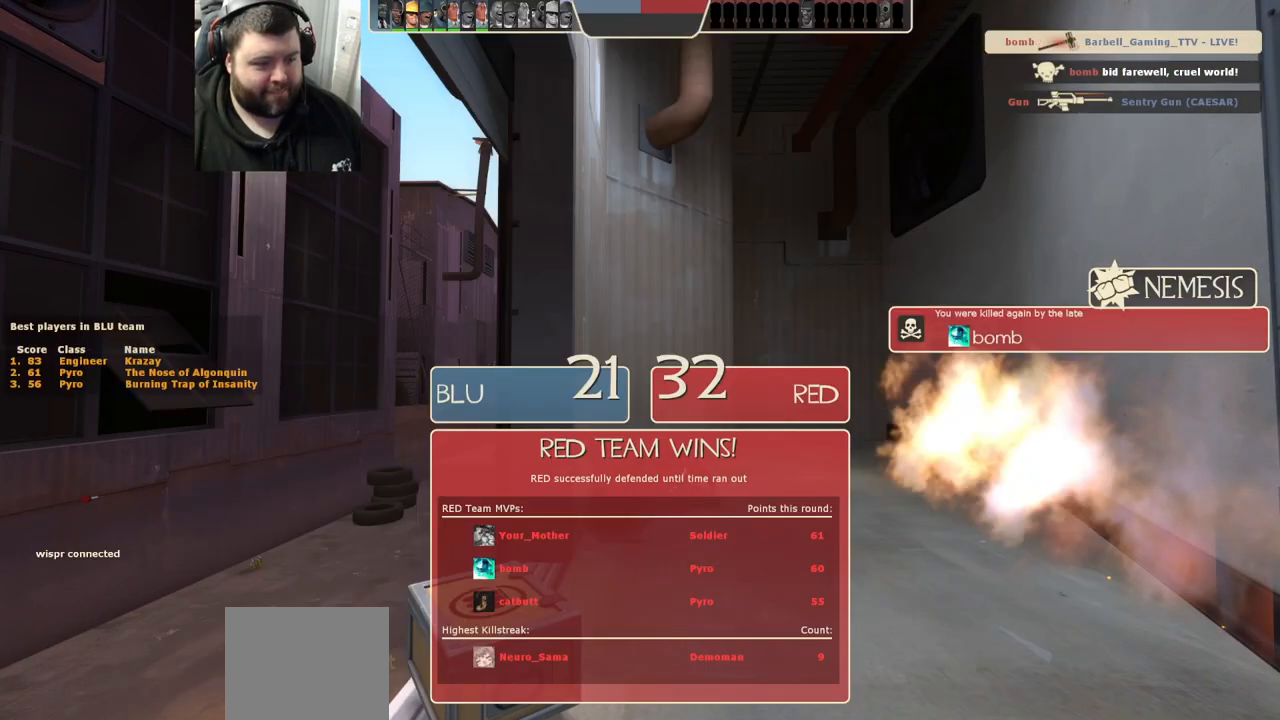
{"buttons": [], "left_stick": "center", "right_stick": "center", "events": []}
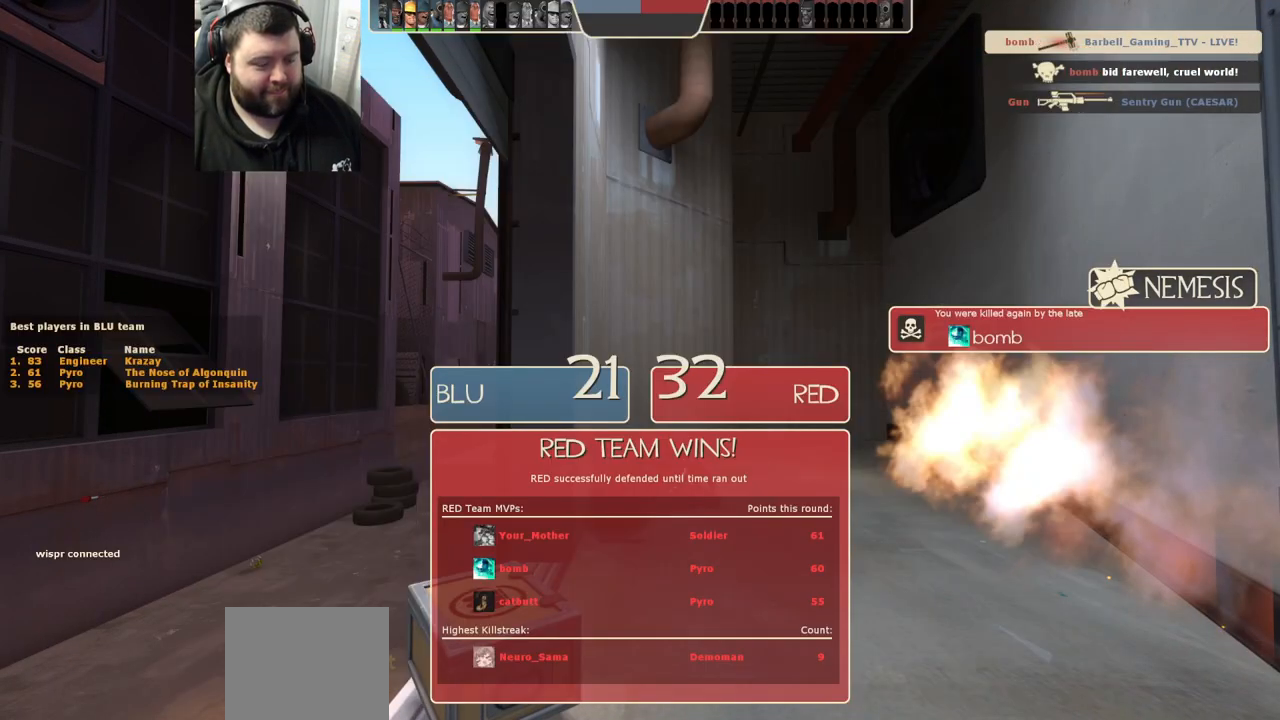
{"buttons": [], "left_stick": "center", "right_stick": "center", "events": [[67, "SELECT", "down"], [183, "SELECT", "up"]]}
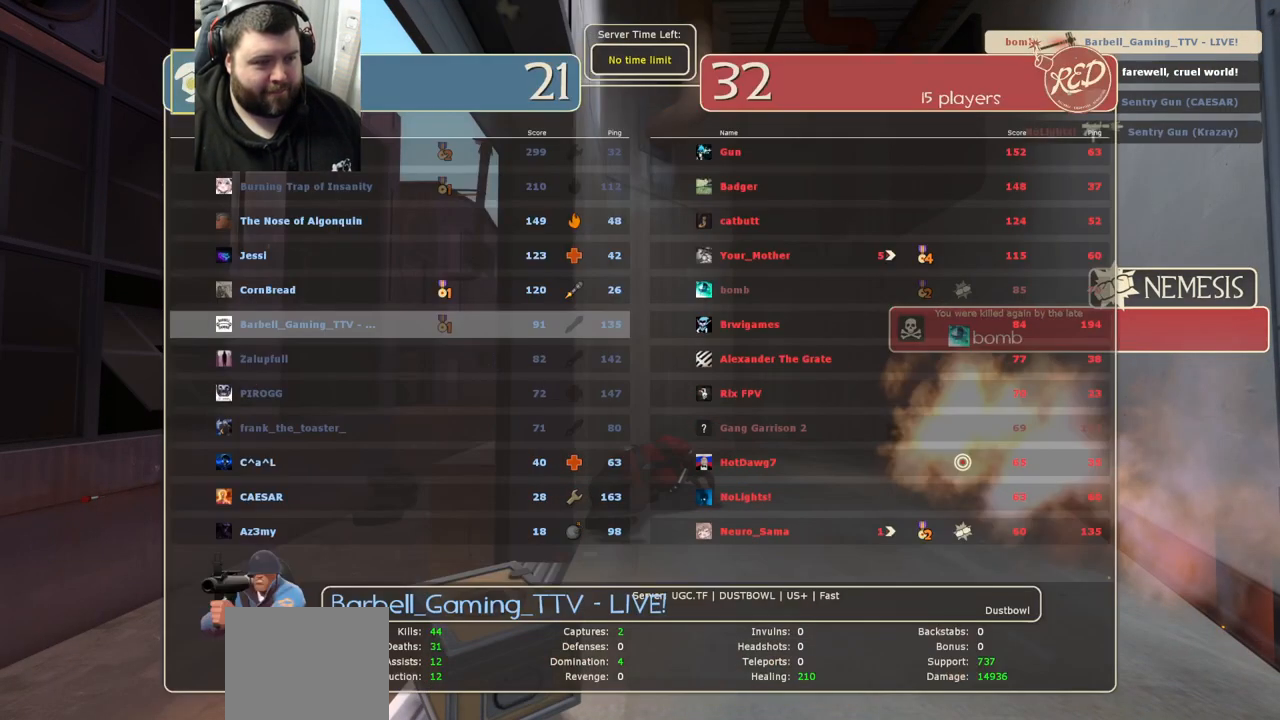
{"buttons": ["SELECT"], "left_stick": "center", "right_stick": "center", "events": [[417, "SELECT", "down"]]}
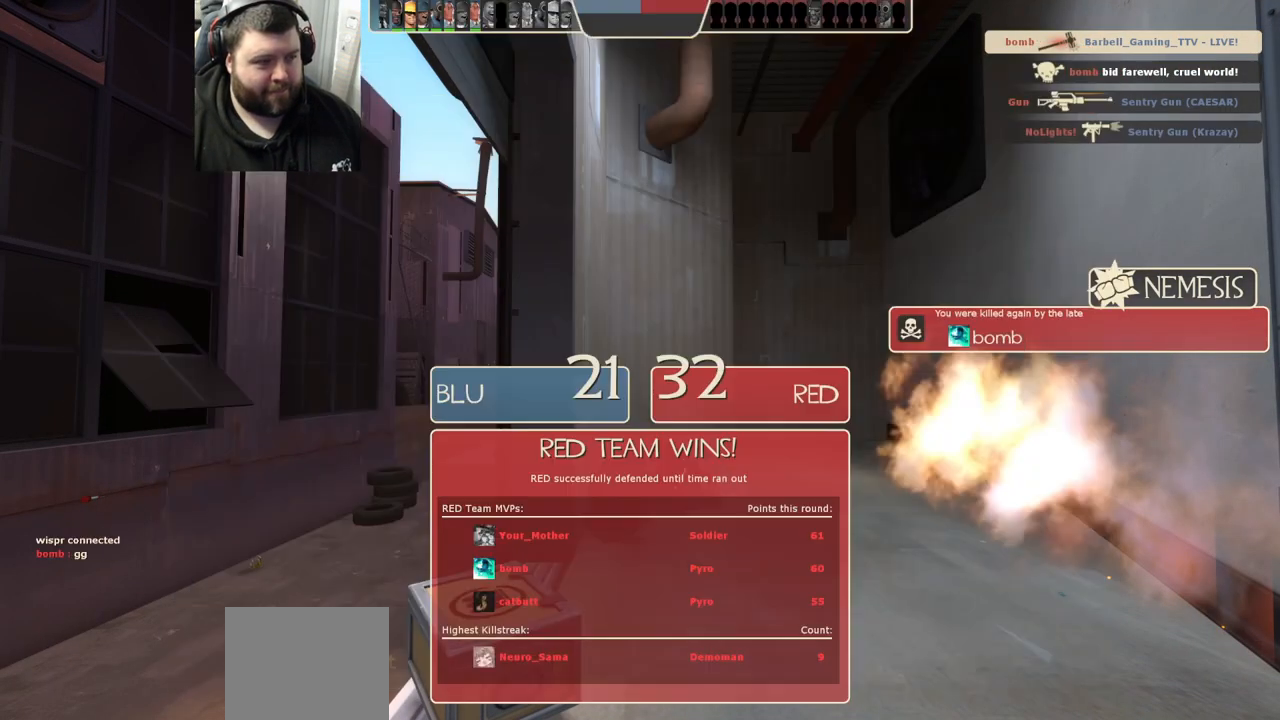
{"buttons": [], "left_stick": "center", "right_stick": "center", "events": [[17, "SELECT", "up"]]}
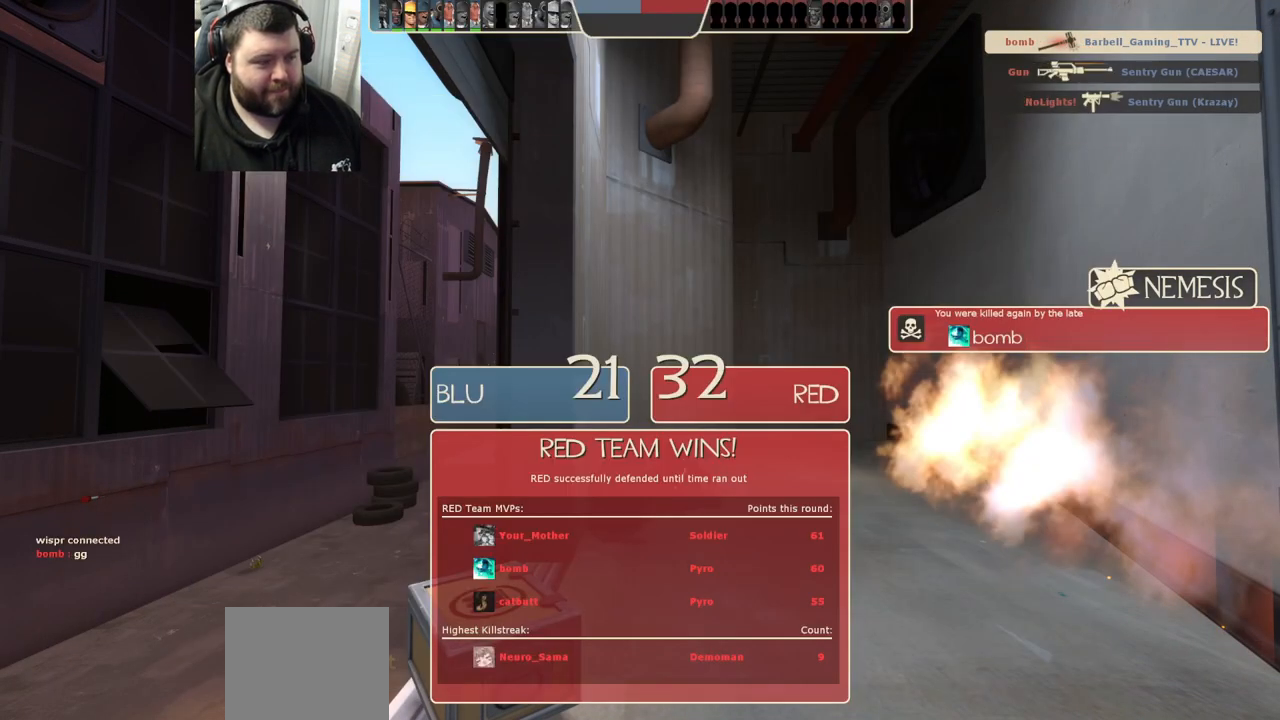
{"buttons": [], "left_stick": "center", "right_stick": "center", "events": []}
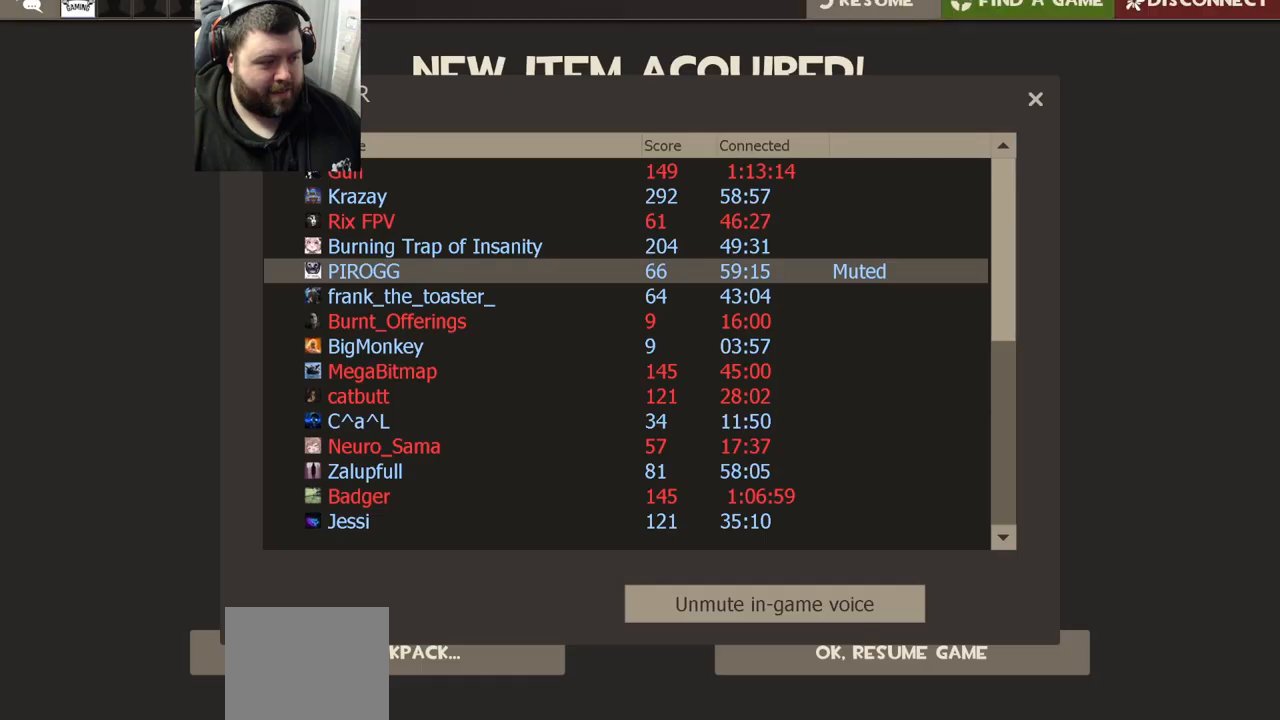
{"buttons": [], "left_stick": "center", "right_stick": "center", "events": []}
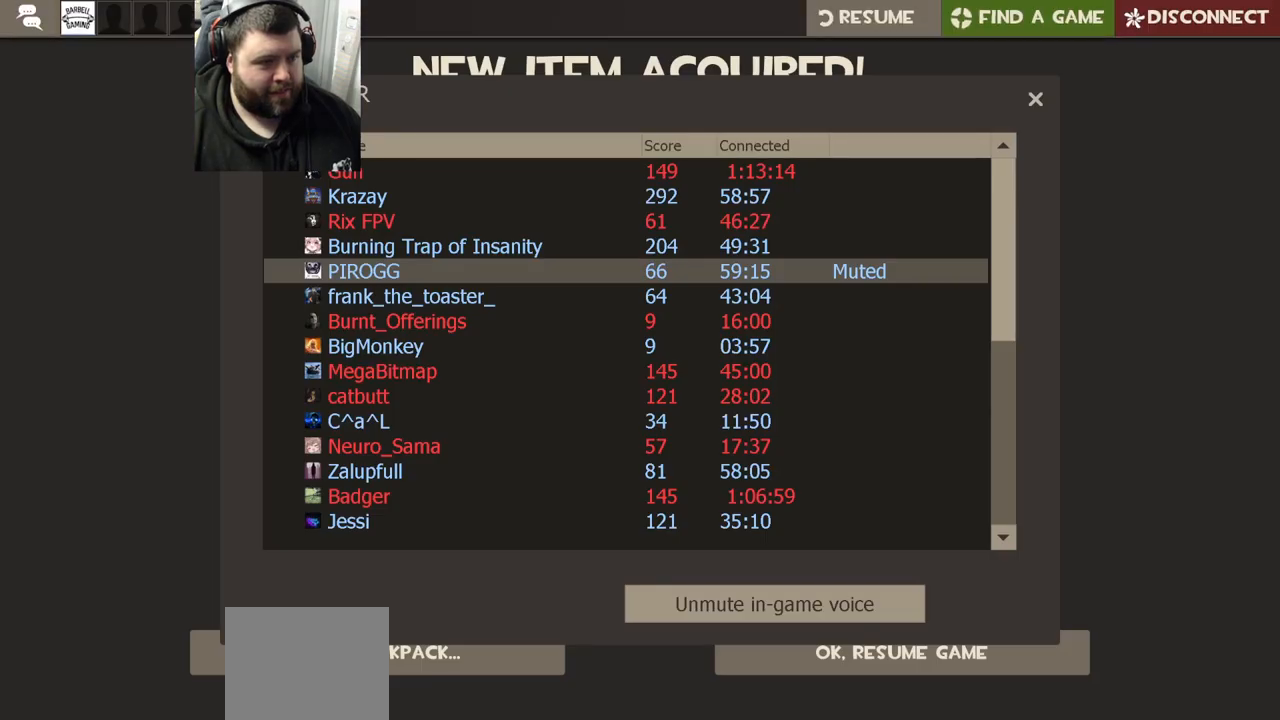
{"buttons": [], "left_stick": "center", "right_stick": "center", "events": []}
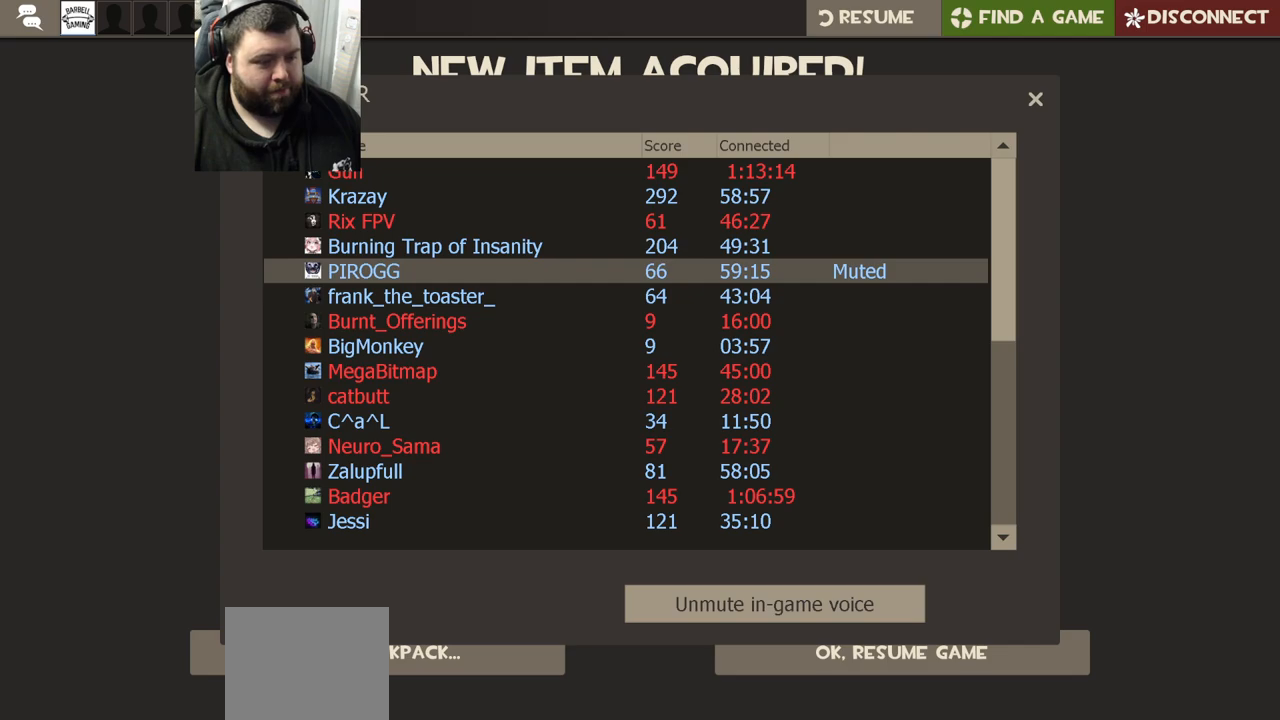
{"buttons": [], "left_stick": "center", "right_stick": "up-right", "events": [[50, "right_stick", "right"], [100, "right_stick", "up-right"]]}
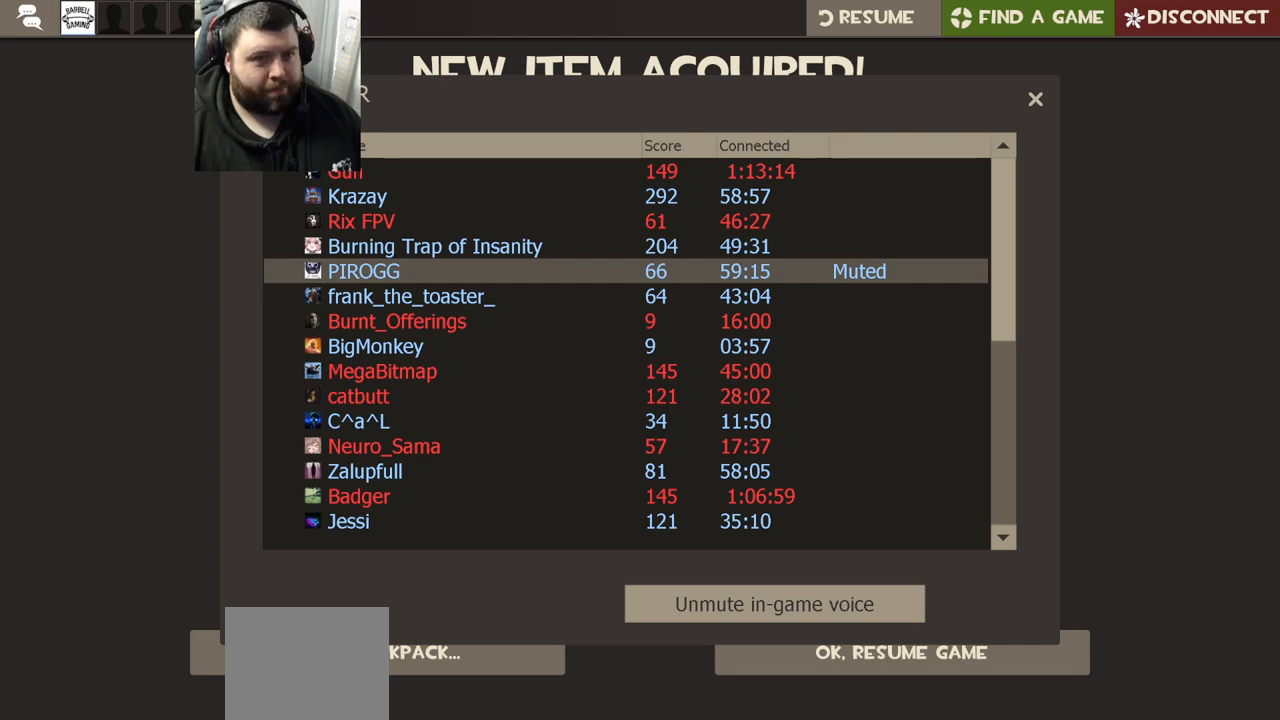
{"buttons": [], "left_stick": "center", "right_stick": "center", "events": [[200, "right_stick", "center"], [350, "right_stick", "down"], [500, "right_stick", "center"]]}
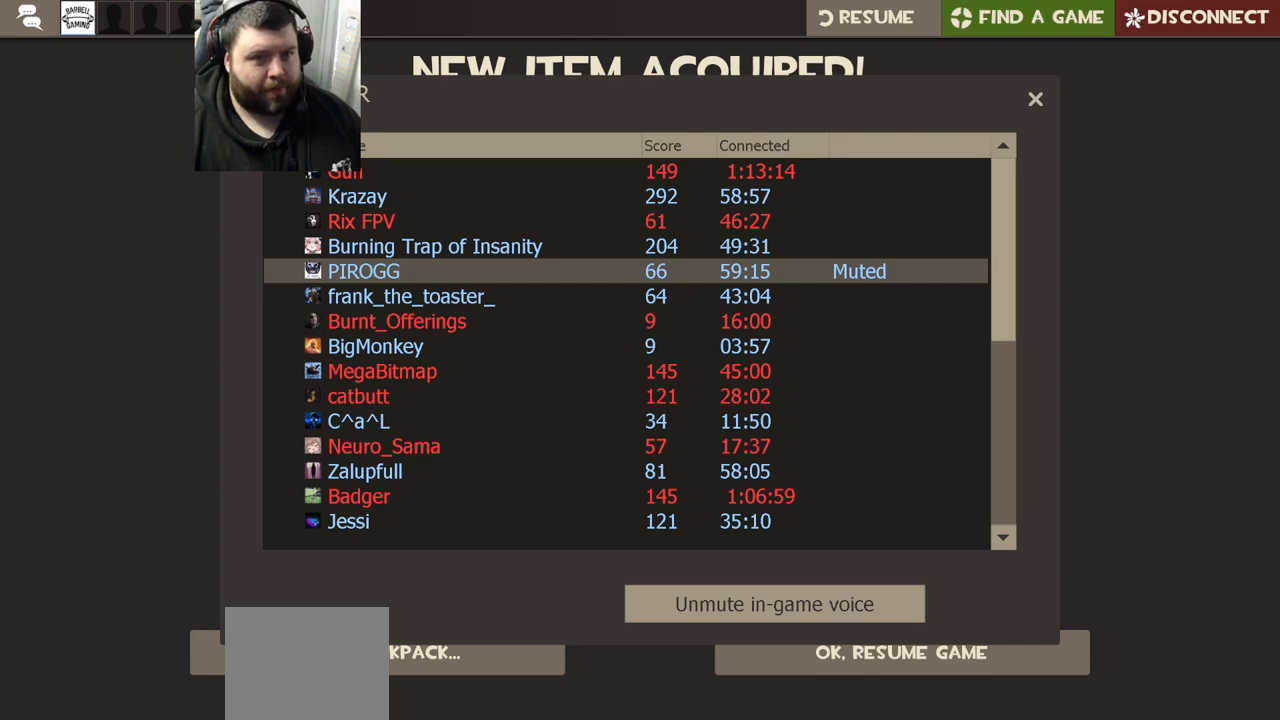
{"buttons": ["R1", "R2"], "left_stick": "center", "right_stick": "center", "events": [[233, "right_stick", "up"], [317, "right_stick", "center"], [500, "R1", "down"], [500, "R2", "down"]]}
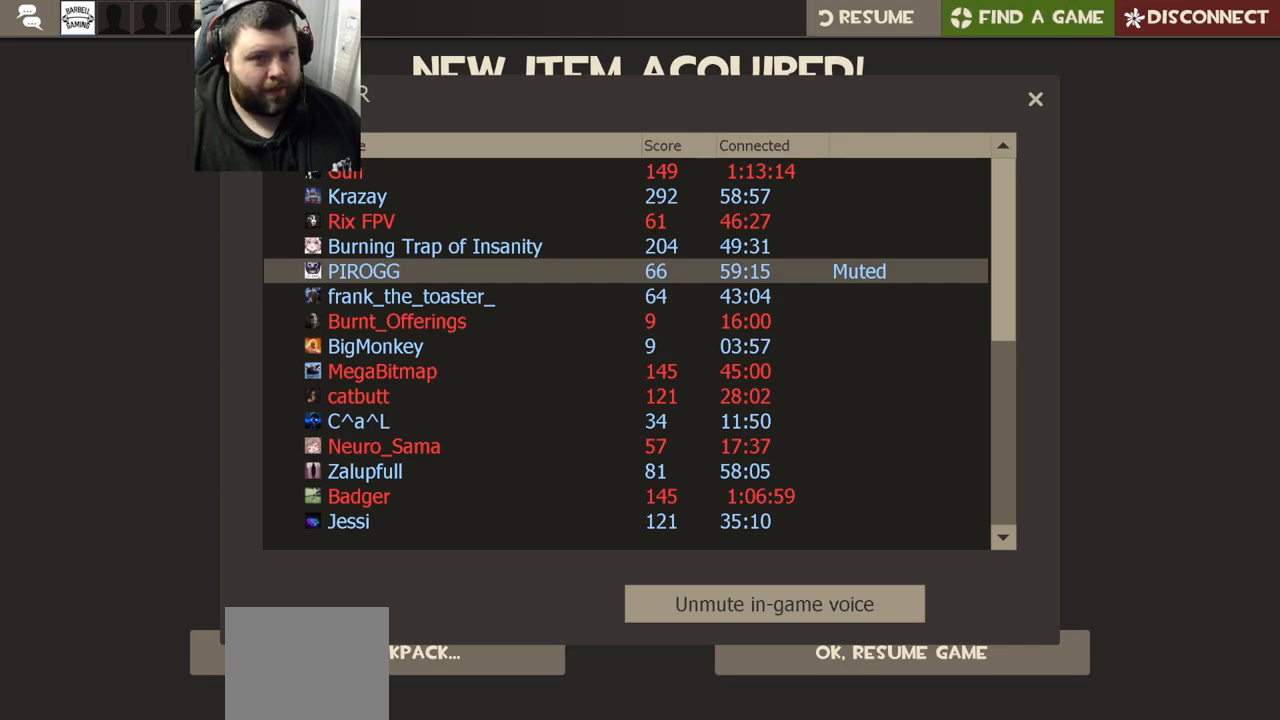
{"buttons": [], "left_stick": "center", "right_stick": "center", "events": [[117, "R1", "up"], [117, "R2", "up"]]}
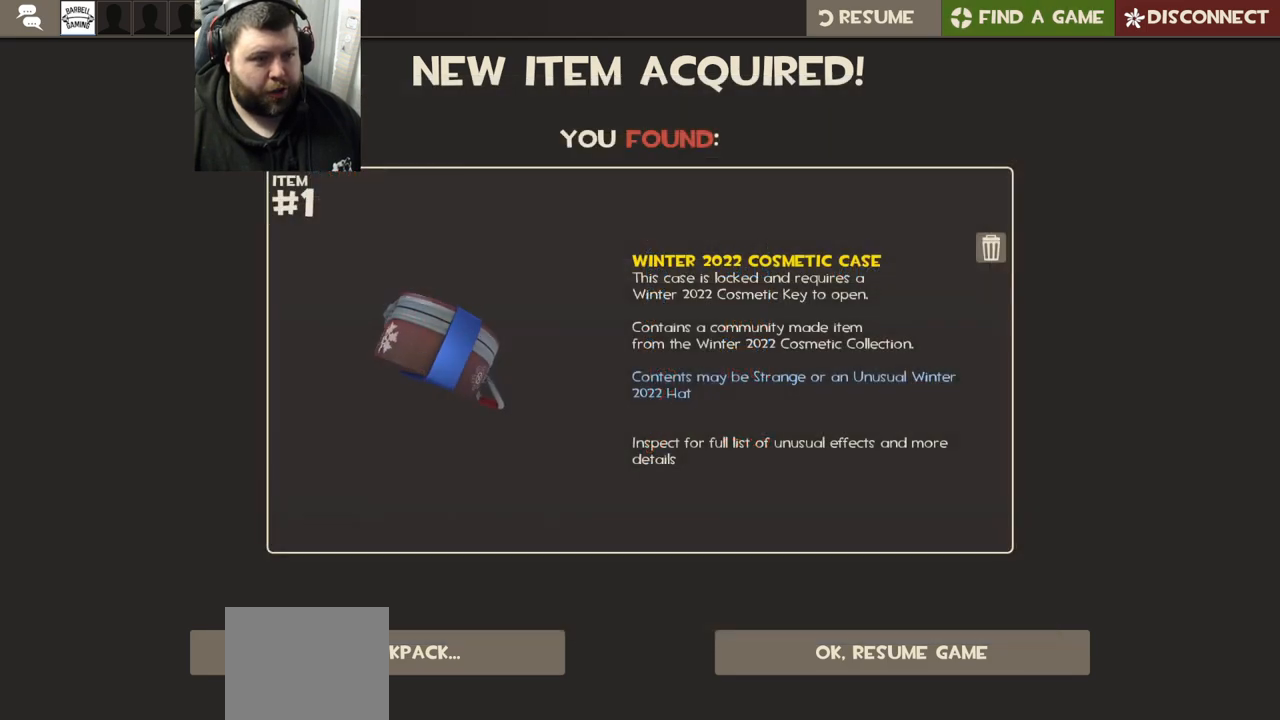
{"buttons": [], "left_stick": "center", "right_stick": "center", "events": []}
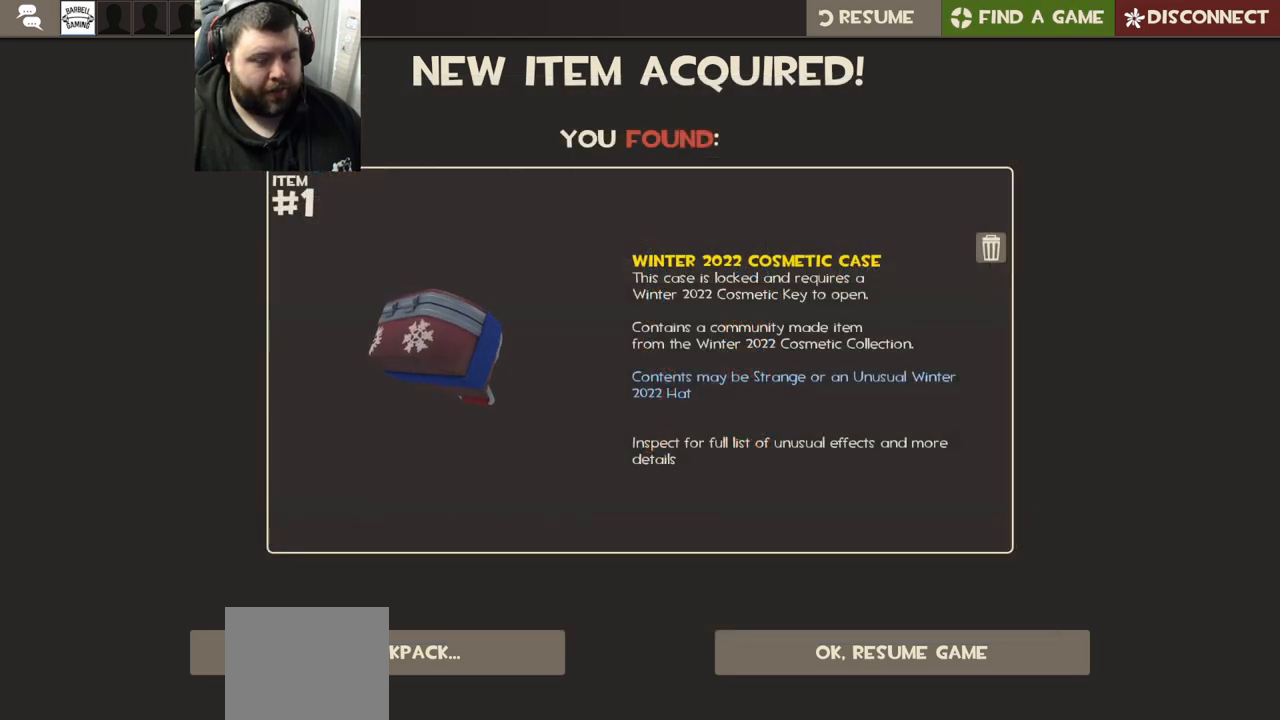
{"buttons": [], "left_stick": "center", "right_stick": "down-left", "events": [[283, "right_stick", "down-left"]]}
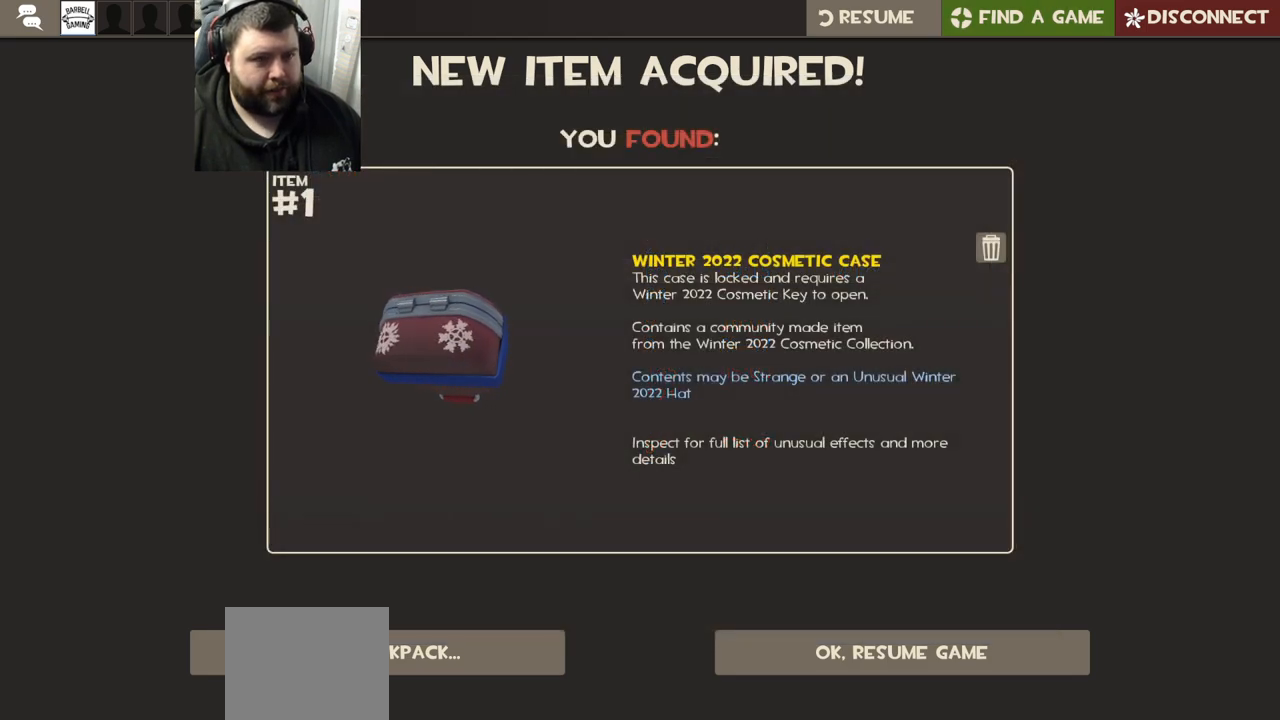
{"buttons": [], "left_stick": "center", "right_stick": "down", "events": [[333, "right_stick", "center"], [500, "right_stick", "down"]]}
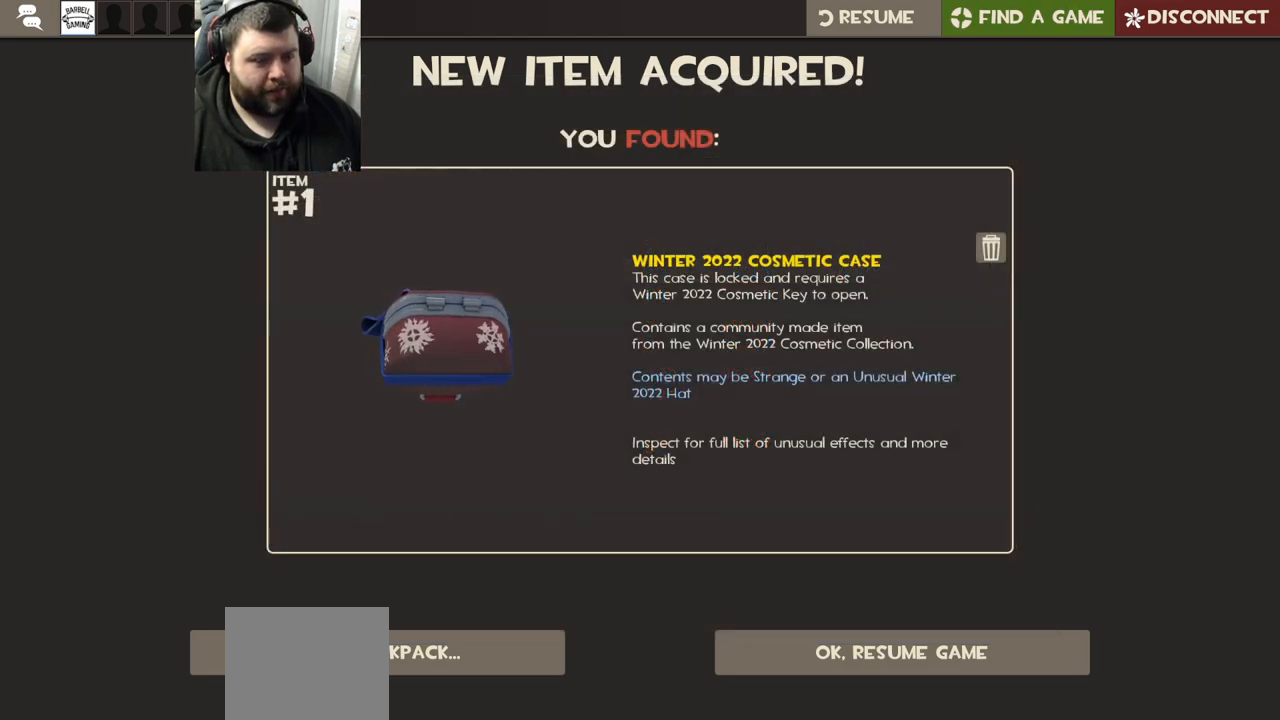
{"buttons": [], "left_stick": "center", "right_stick": "center", "events": [[167, "right_stick", "center"]]}
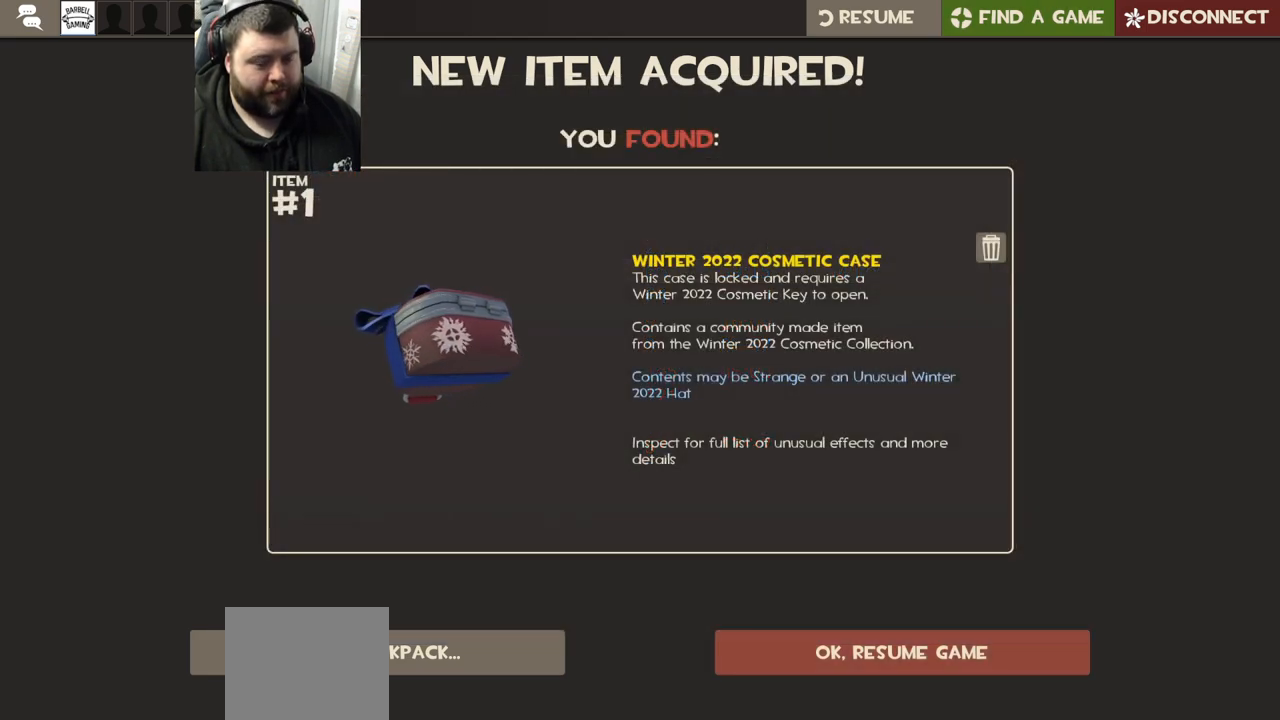
{"buttons": [], "left_stick": "center", "right_stick": "center", "events": [[250, "R1", "down"], [250, "R2", "down"], [350, "R1", "up"], [350, "R2", "up"]]}
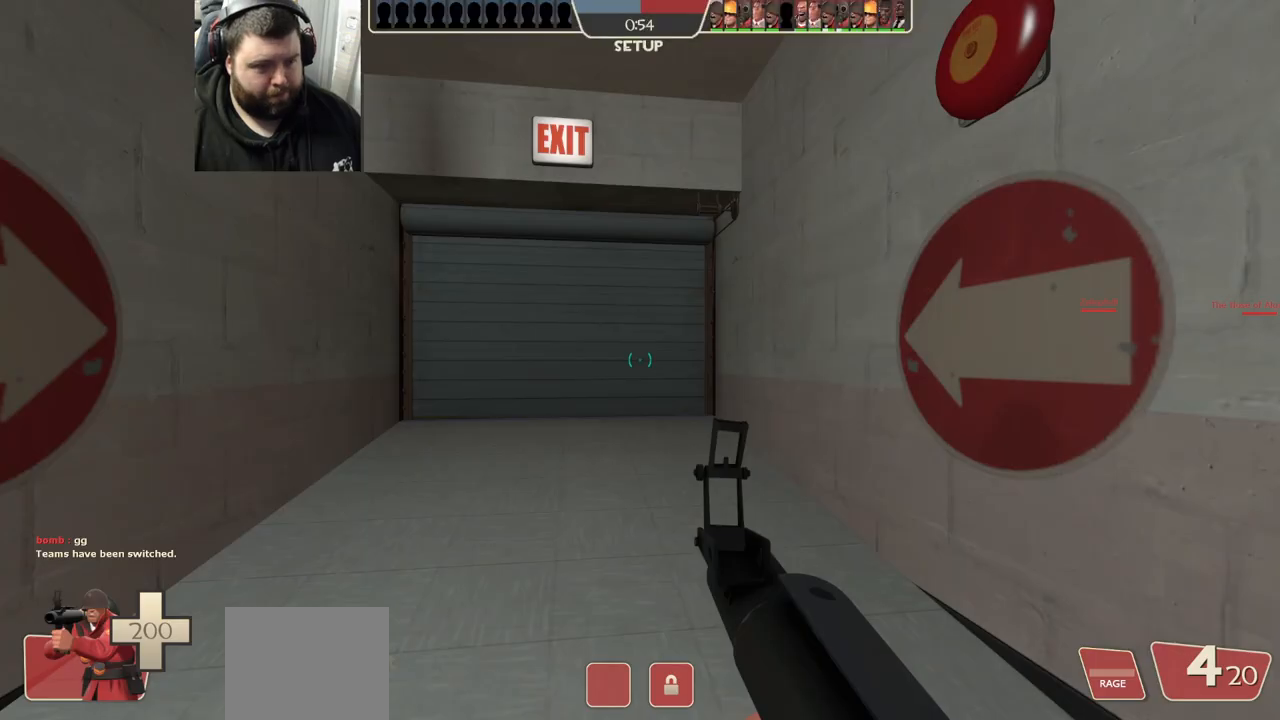
{"buttons": [], "left_stick": "center", "right_stick": "center", "events": []}
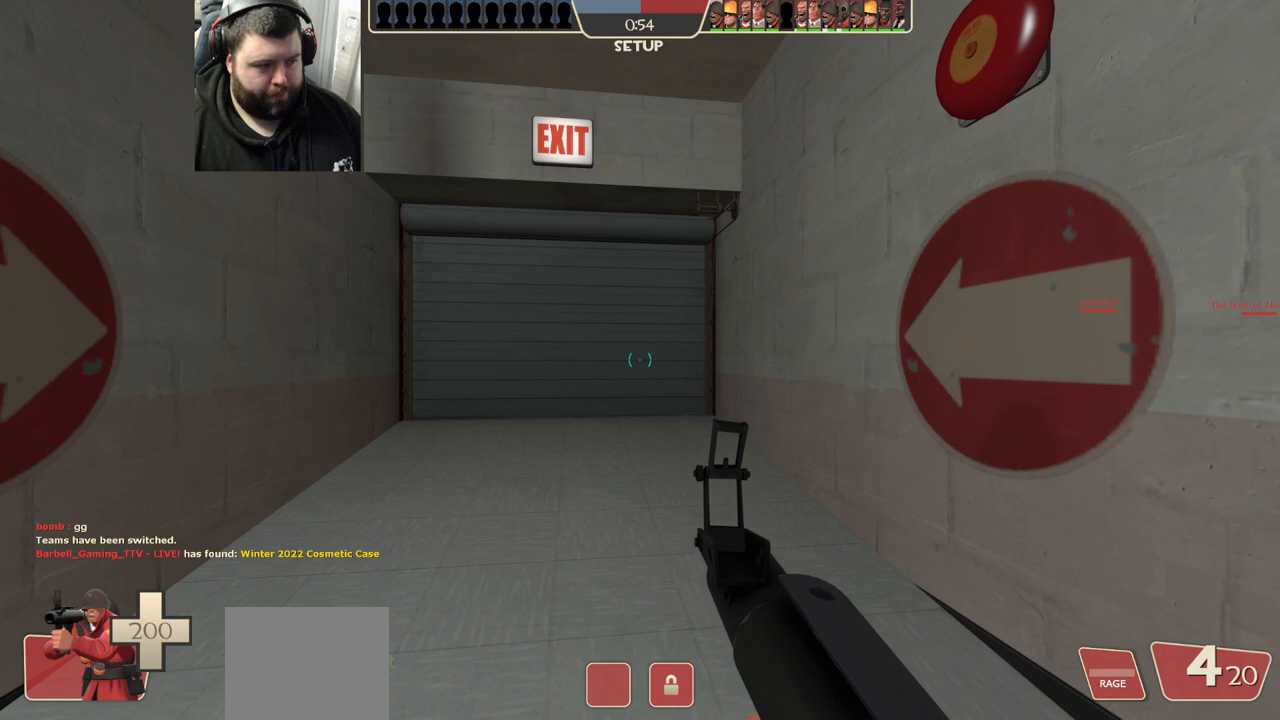
{"buttons": [], "left_stick": "center", "right_stick": "center", "events": []}
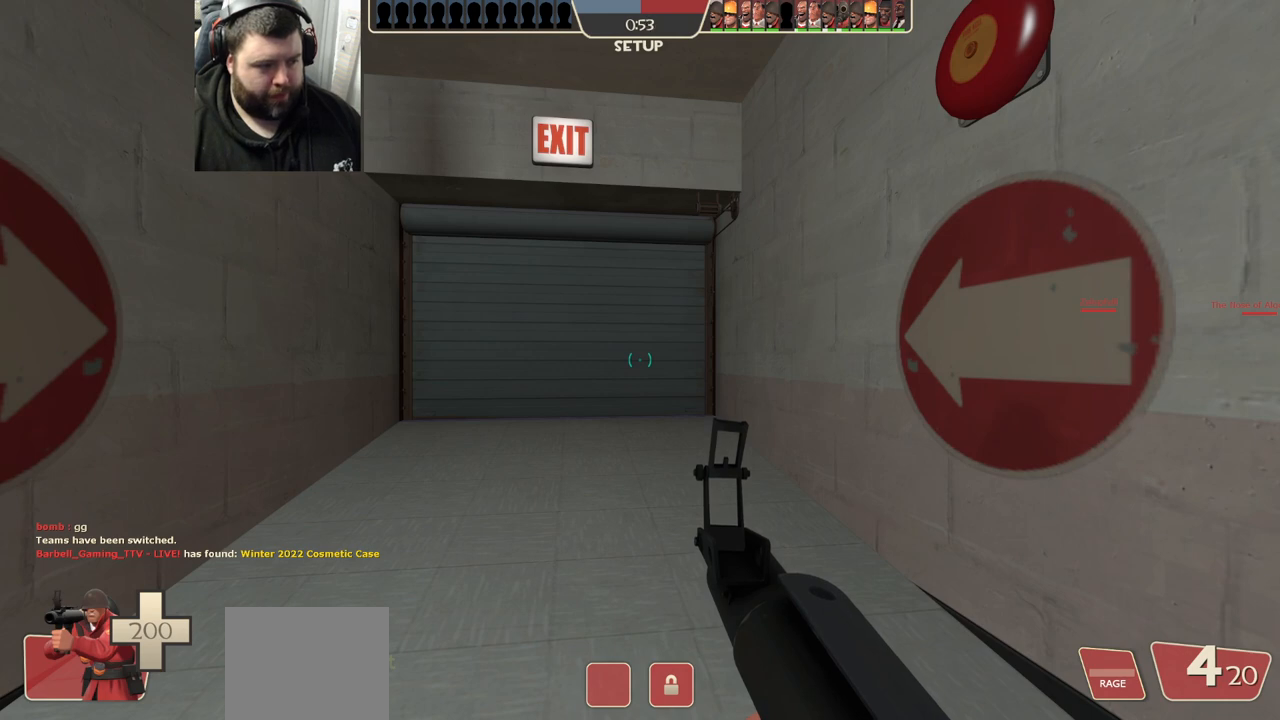
{"buttons": [], "left_stick": "center", "right_stick": "center", "events": []}
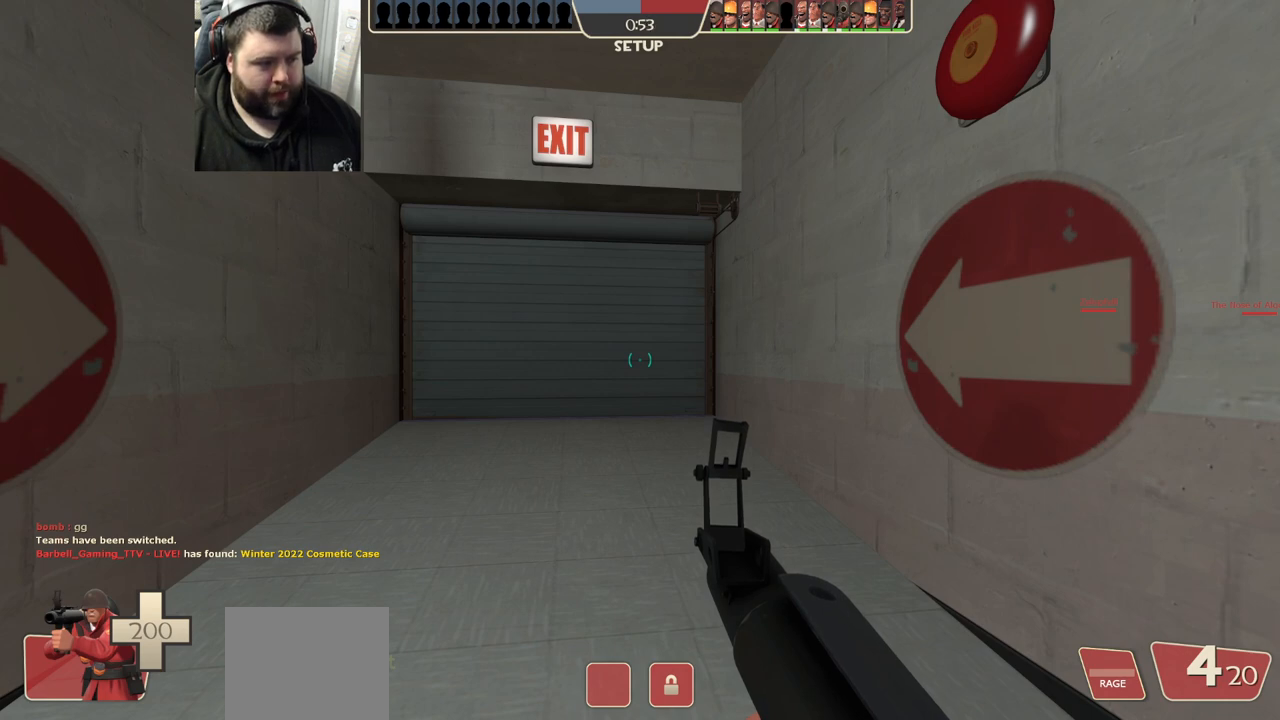
{"buttons": ["DPAD_RIGHT"], "left_stick": "center", "right_stick": "center", "events": [[67, "TOUCHPAD", "down"], [150, "TOUCHPAD", "up"], [467, "DPAD_RIGHT", "down"]]}
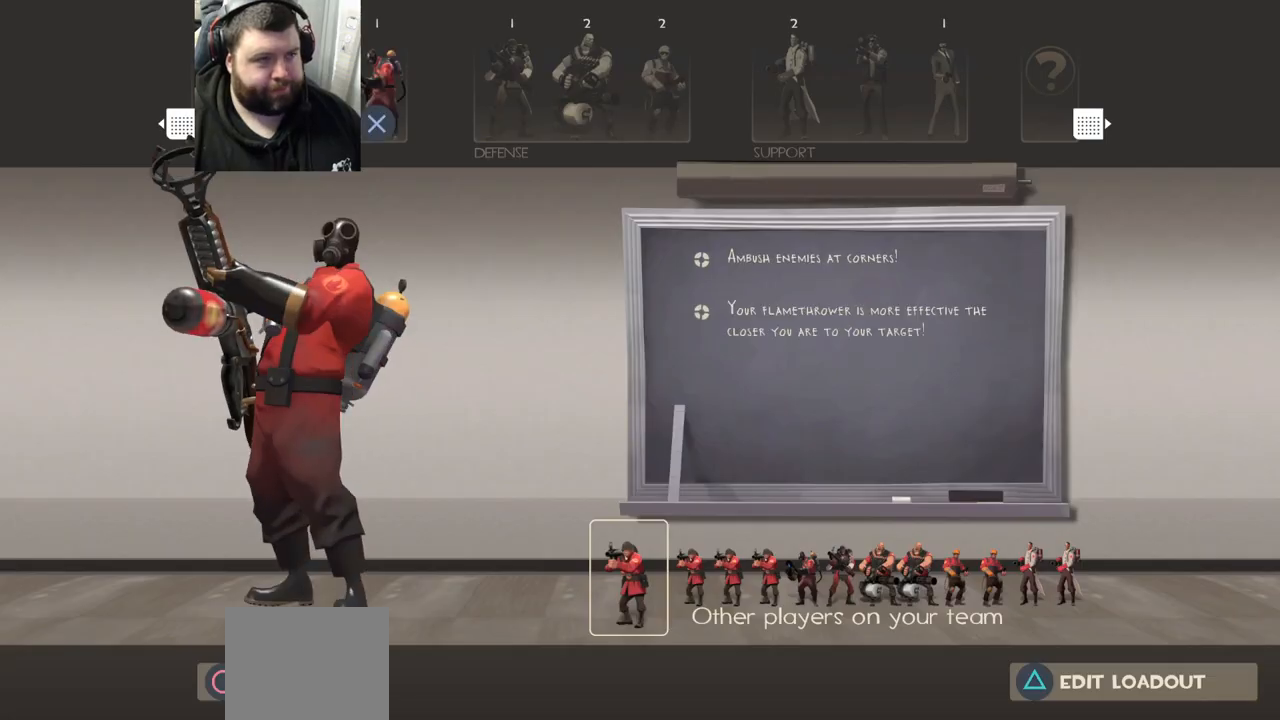
{"buttons": [], "left_stick": "up-right", "right_stick": "center", "events": [[50, "DPAD_RIGHT", "up"], [133, "DPAD_RIGHT", "down"], [233, "DPAD_RIGHT", "up"], [300, "CROSS", "down"], [383, "CROSS", "up"], [483, "left_stick", "up-right"]]}
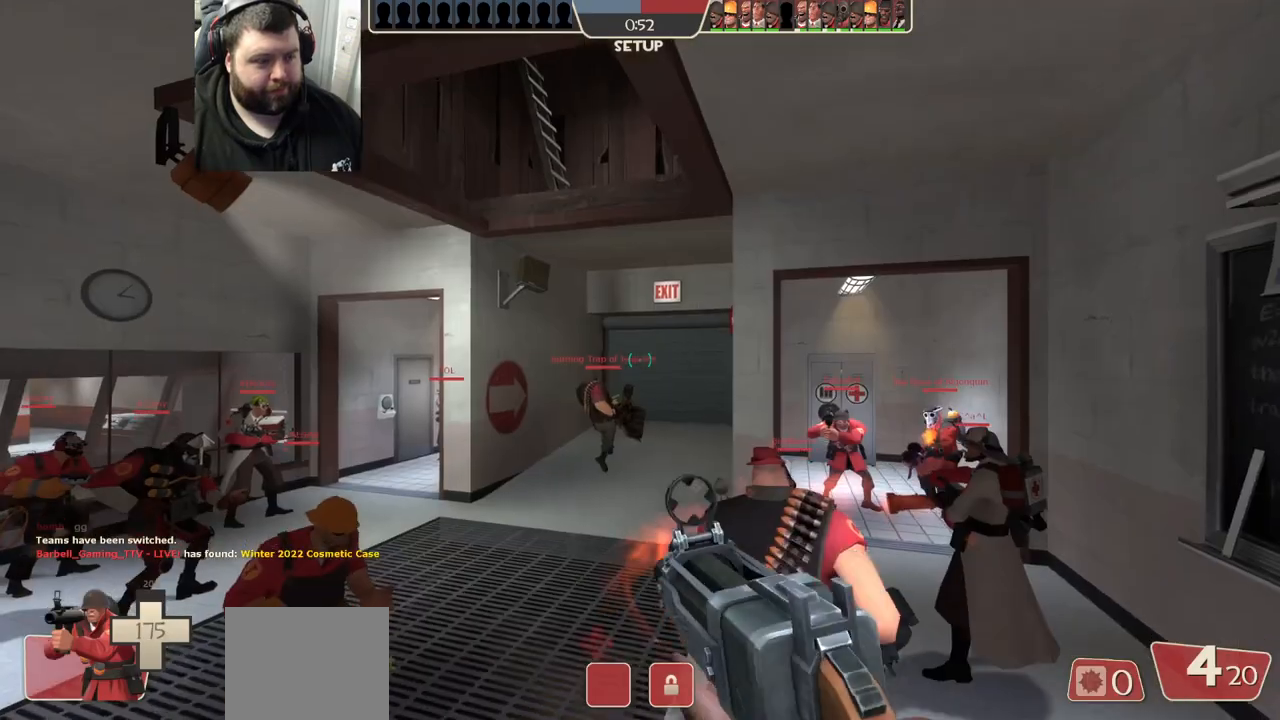
{"buttons": [], "left_stick": "up", "right_stick": "center", "events": [[50, "left_stick", "up"], [333, "SQUARE", "down"], [433, "SQUARE", "up"]]}
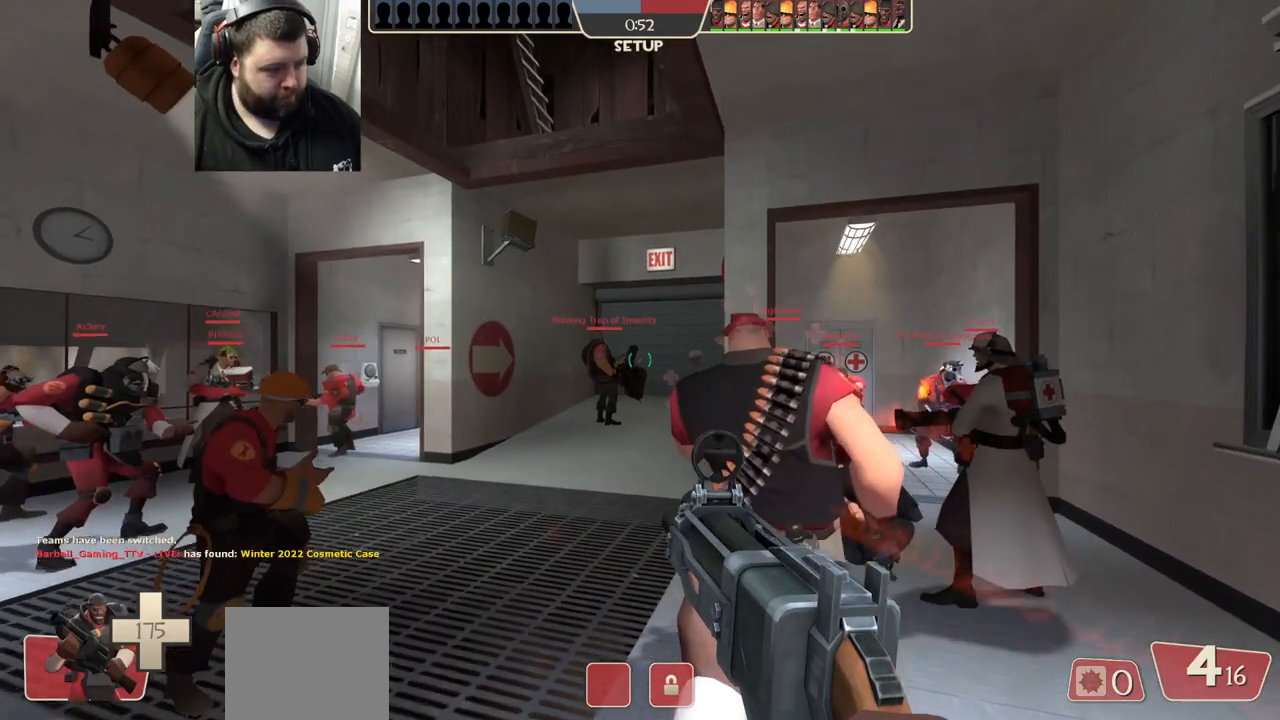
{"buttons": [], "left_stick": "up", "right_stick": "center", "events": []}
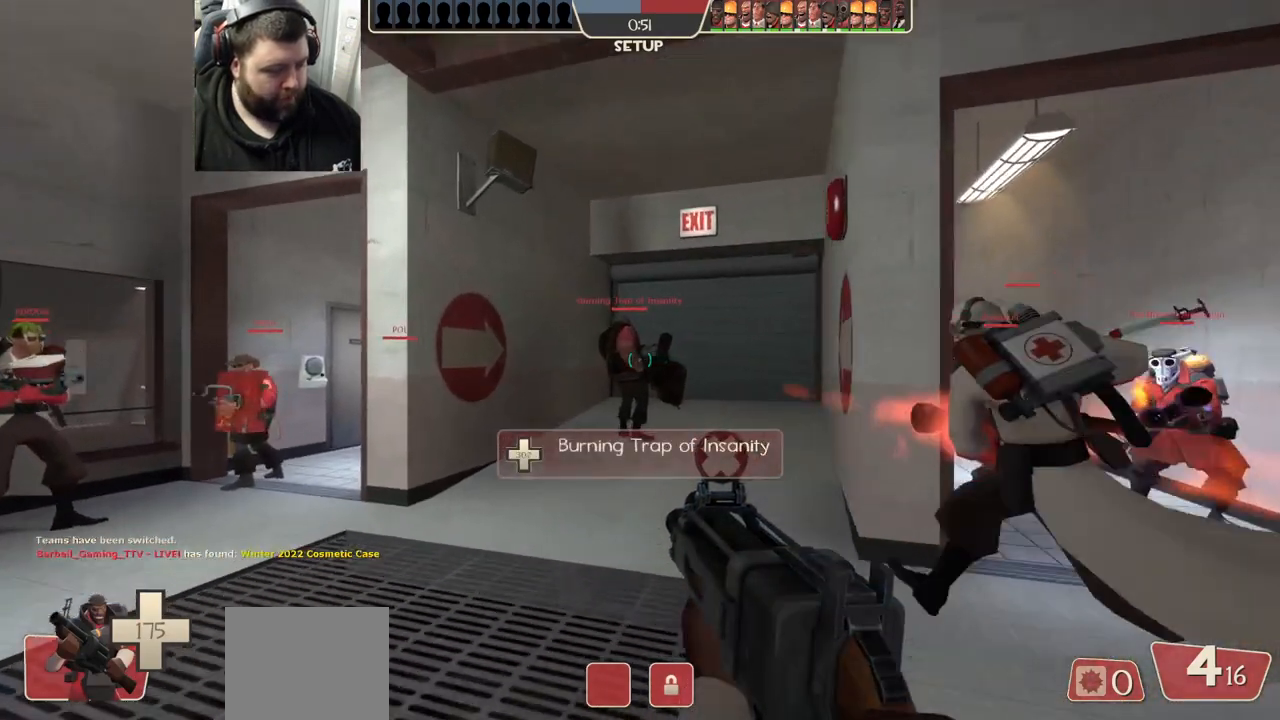
{"buttons": [], "left_stick": "up", "right_stick": "center", "events": [[83, "SQUARE", "down"], [167, "SQUARE", "up"], [250, "SQUARE", "down"], [350, "SQUARE", "up"]]}
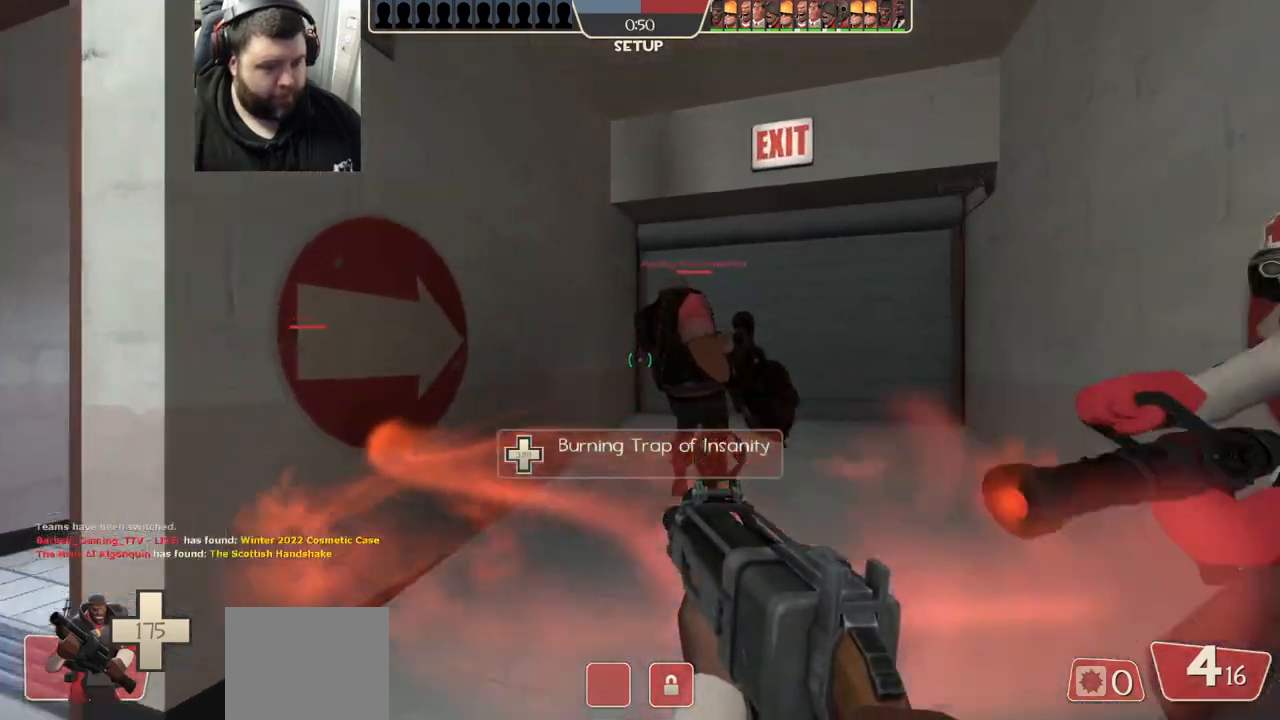
{"buttons": [], "left_stick": "up", "right_stick": "center", "events": [[67, "right_stick", "right"], [217, "right_stick", "center"]]}
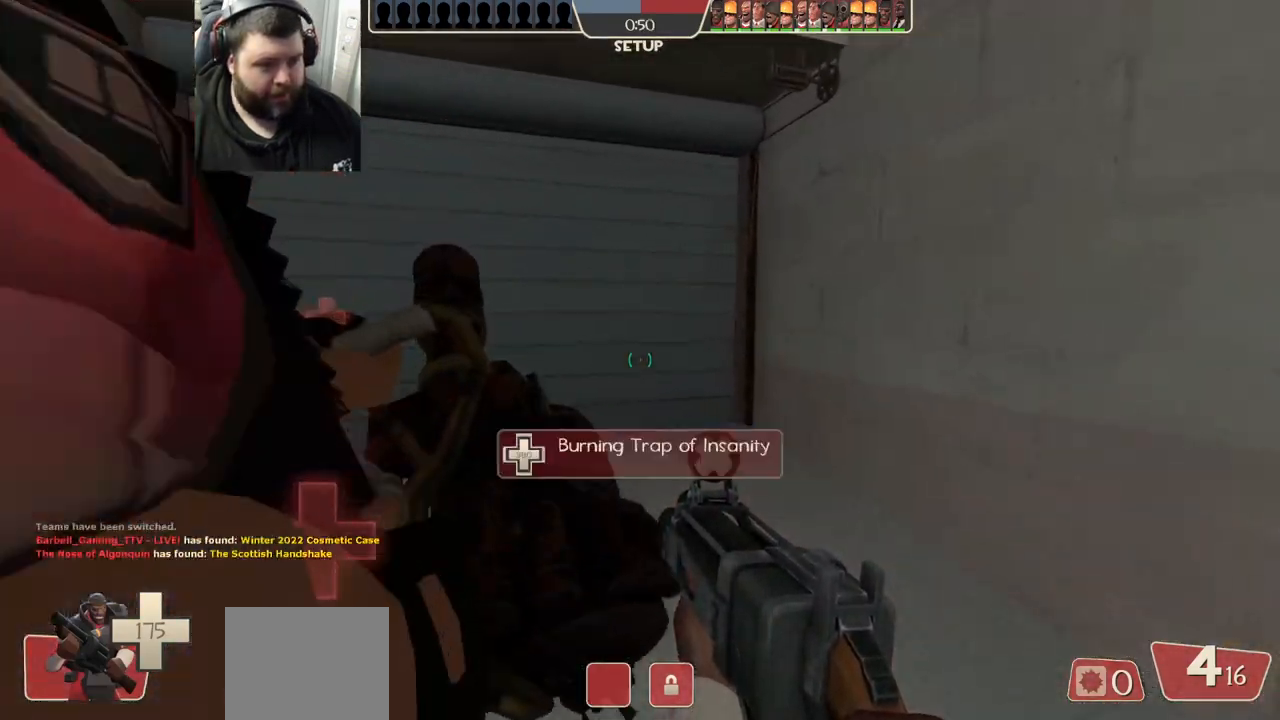
{"buttons": [], "left_stick": "up", "right_stick": "center", "events": []}
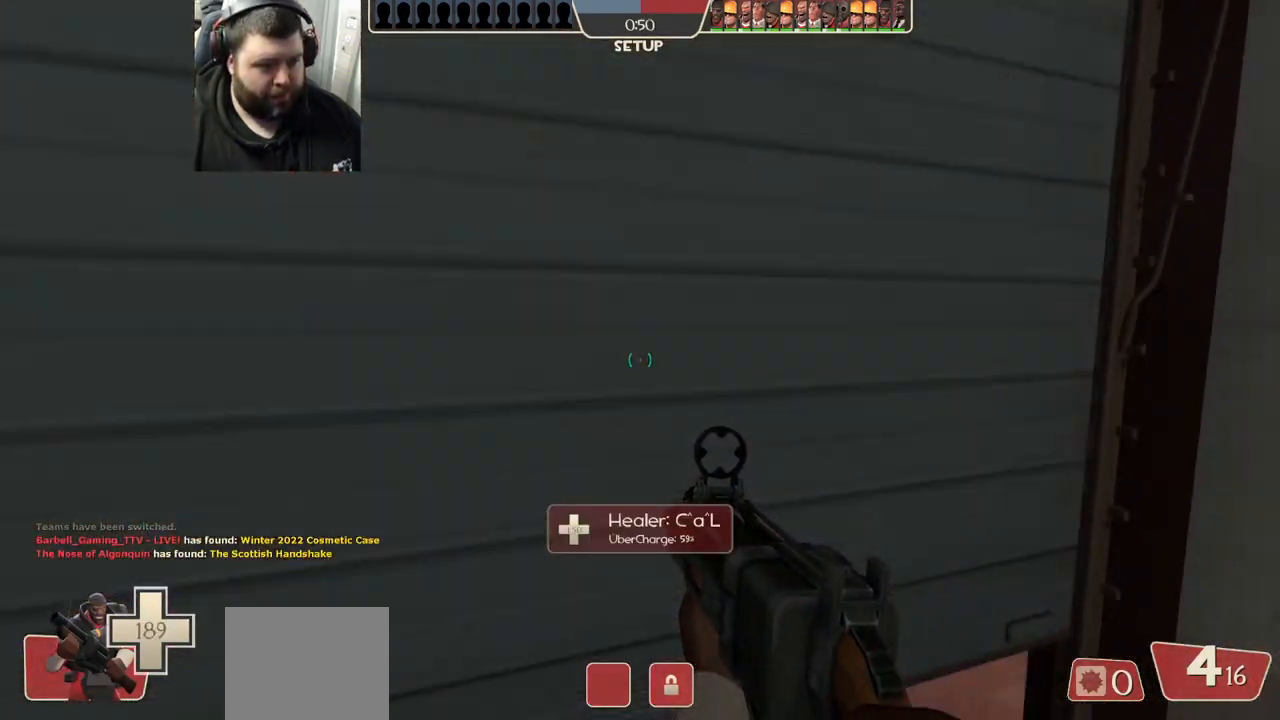
{"buttons": [], "left_stick": "up", "right_stick": "center", "events": [[267, "right_stick", "right"], [500, "right_stick", "center"]]}
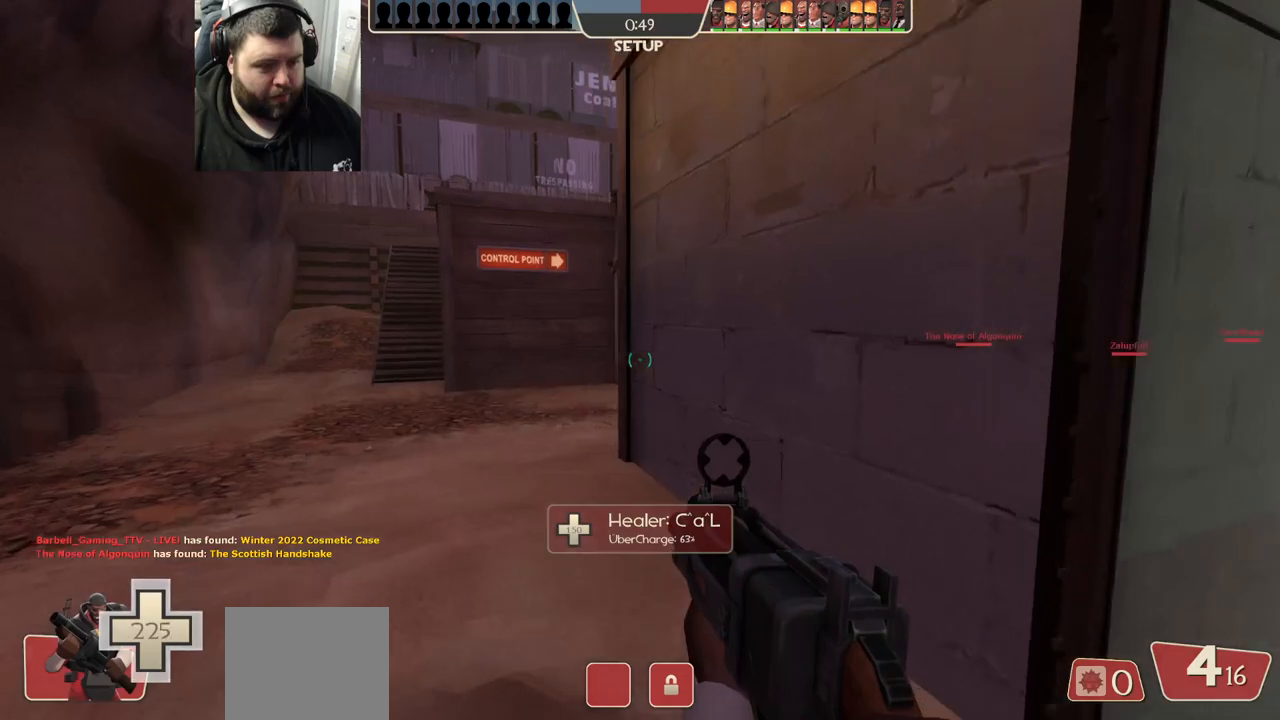
{"buttons": [], "left_stick": "up", "right_stick": "center", "events": []}
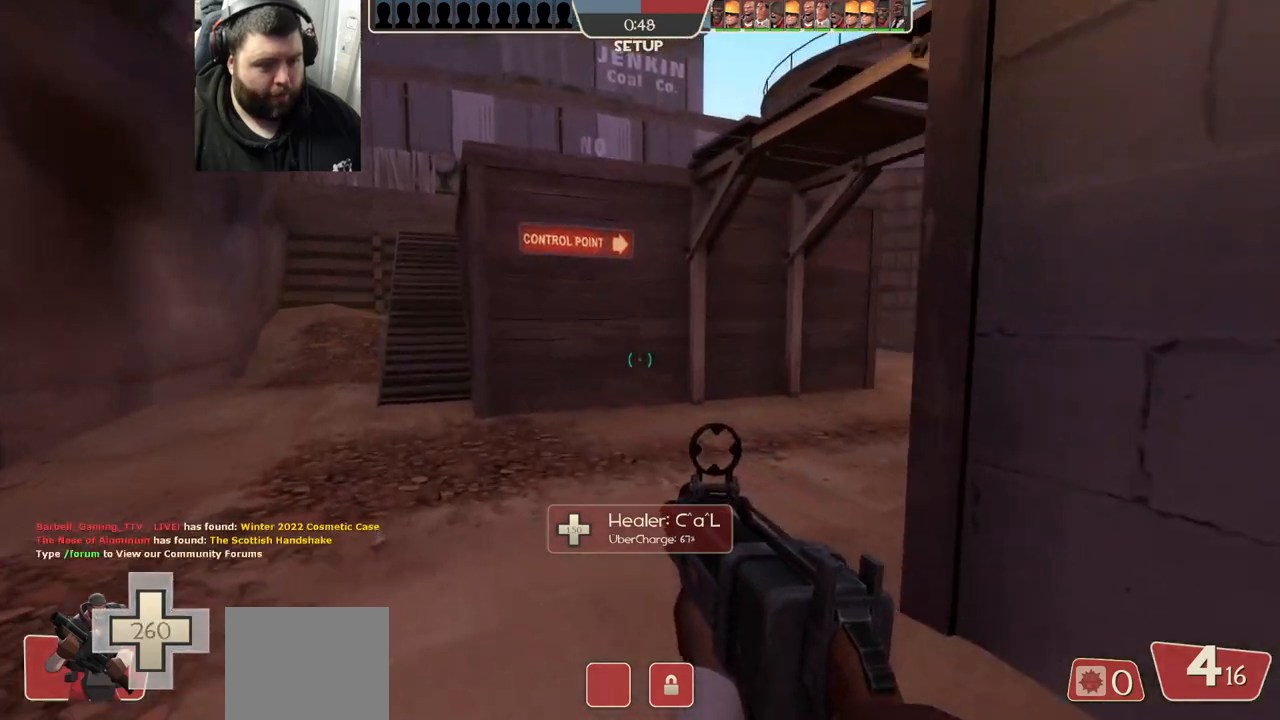
{"buttons": [], "left_stick": "up", "right_stick": "center", "events": [[117, "right_stick", "right"], [267, "right_stick", "center"]]}